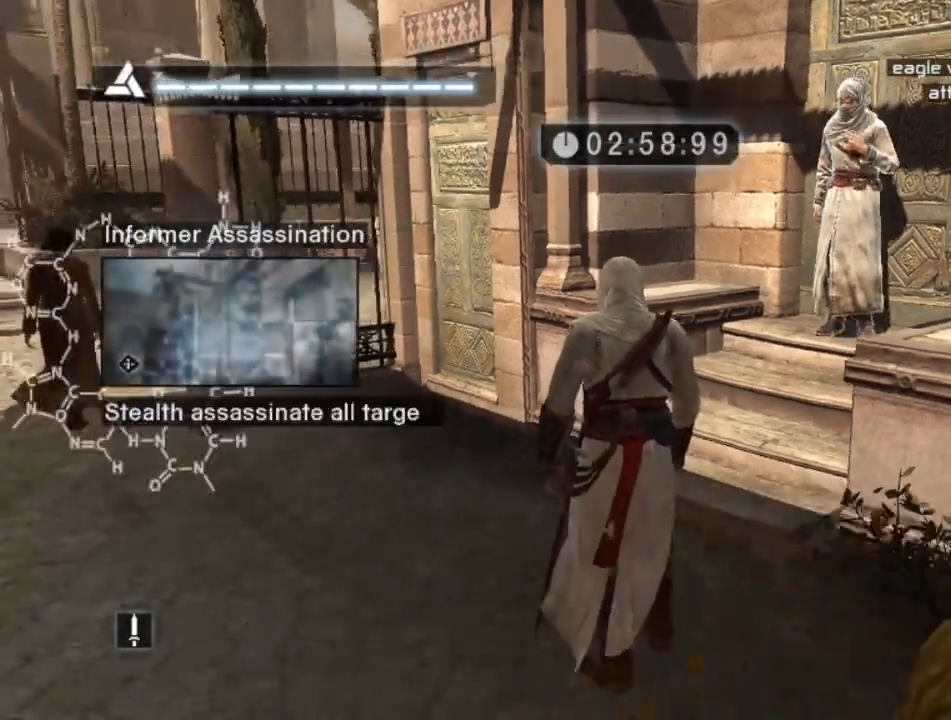
Gameplay with keyboard and mouse; each line is a JSON object with the keys and mouse buttons held at the frame after it. "events" lists presses ("down") and releases ("up") of "1", "2", "3", "4", "5", "a", "alt", "c", "caps_lock", "ctrl", "d", "e", "f", "g", "q", "r", "s", "shift", "space", "t", "tab", "v", "w", "x", "z", "mouse_left", "mouse_wheel" and "mouse_right" between this image and that frame as [ms after this image, input, new state], when the widget could be followed in between. "mouse_left", "mouse_wheel", "mouse_right" = the "left", "wheel", "right" buttons of the "mouse" list. No other keys are recorded. "wheel" means that the mouse wheel is clicked or scrolled. "mouse_move" is the direction in which the mouse moves at that frame (one of eight, or "still"), when it could be read.
{"keys": ["a", "w"], "mouse": [], "mouse_move": "left", "events": [[250, "a", "down"], [384, "w", "down"]]}
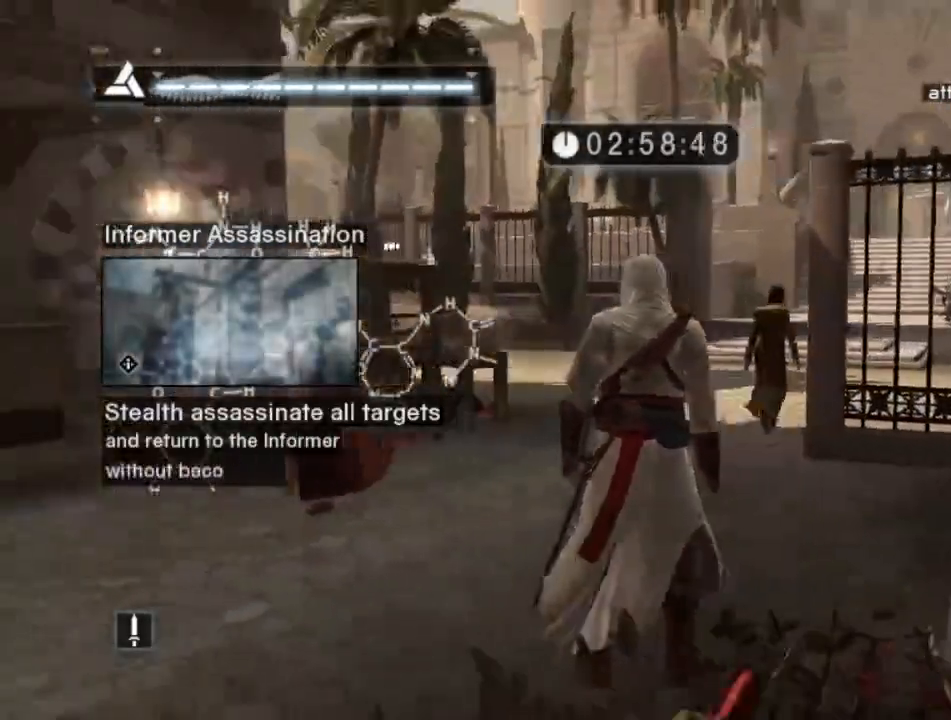
{"keys": ["w"], "mouse": [], "mouse_move": "still", "events": [[84, "a", "up"]]}
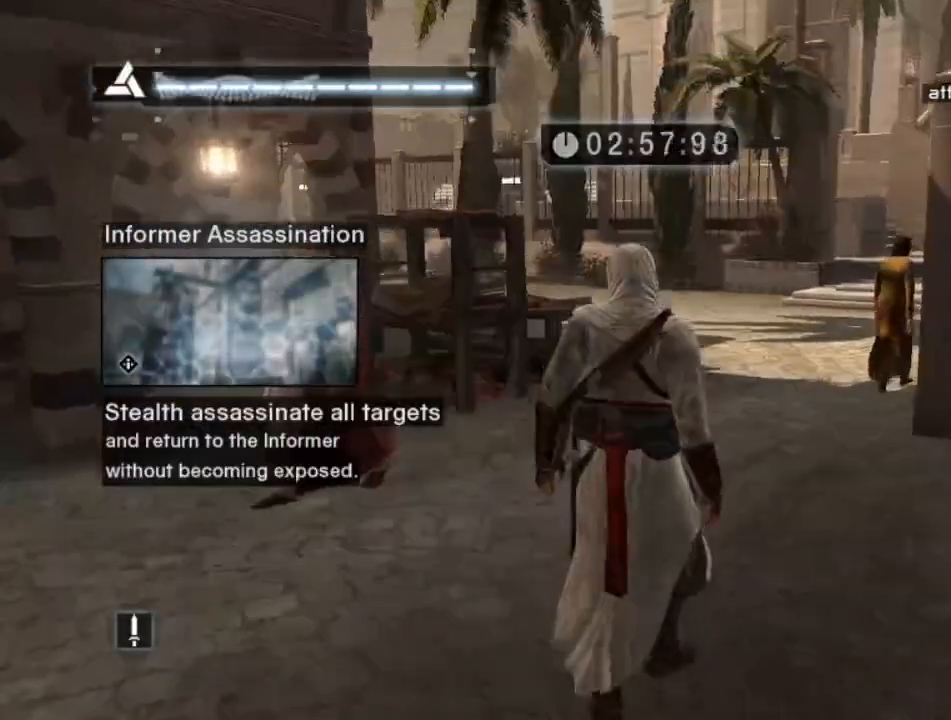
{"keys": ["w"], "mouse": [], "mouse_move": "still", "events": [[134, "shift", "down"], [500, "shift", "up"]]}
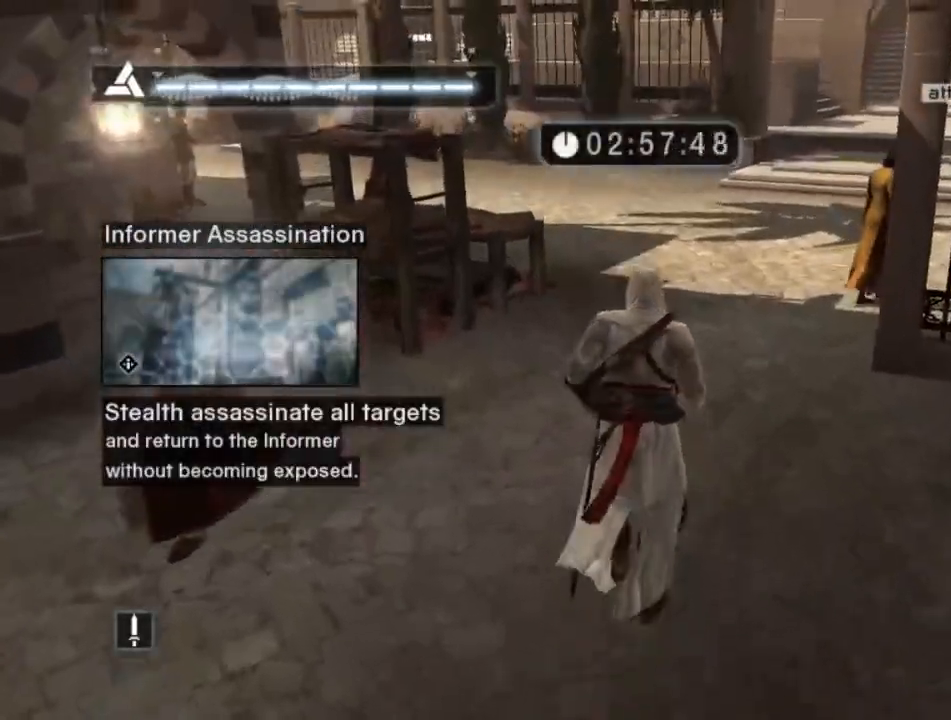
{"keys": [], "mouse": [], "mouse_move": "right", "events": [[434, "w", "up"]]}
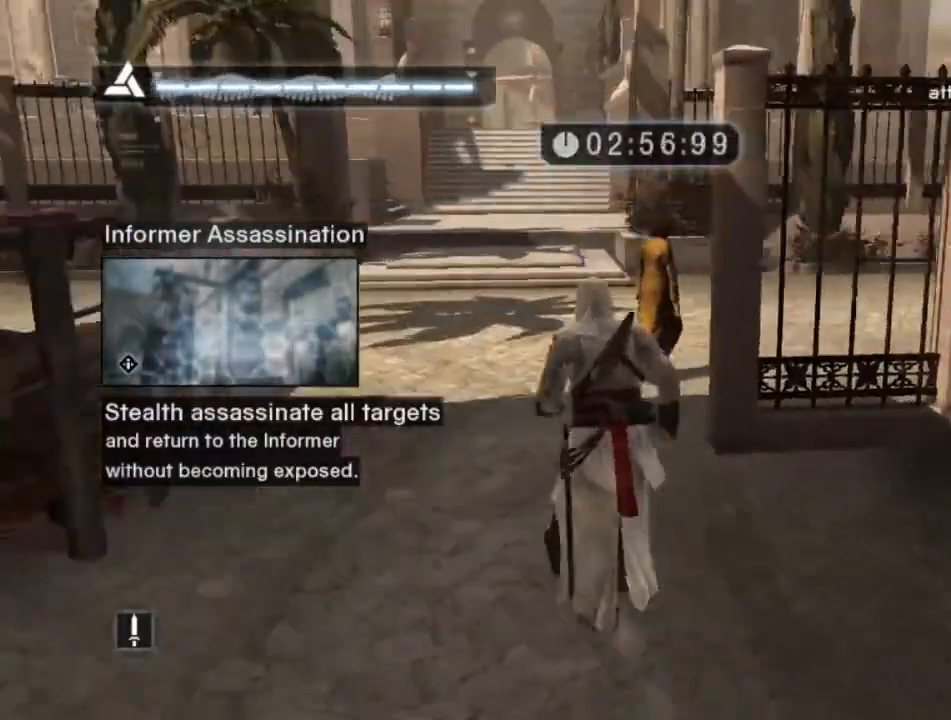
{"keys": ["shift", "w"], "mouse": [], "mouse_move": "still", "events": [[167, "w", "down"], [250, "shift", "down"]]}
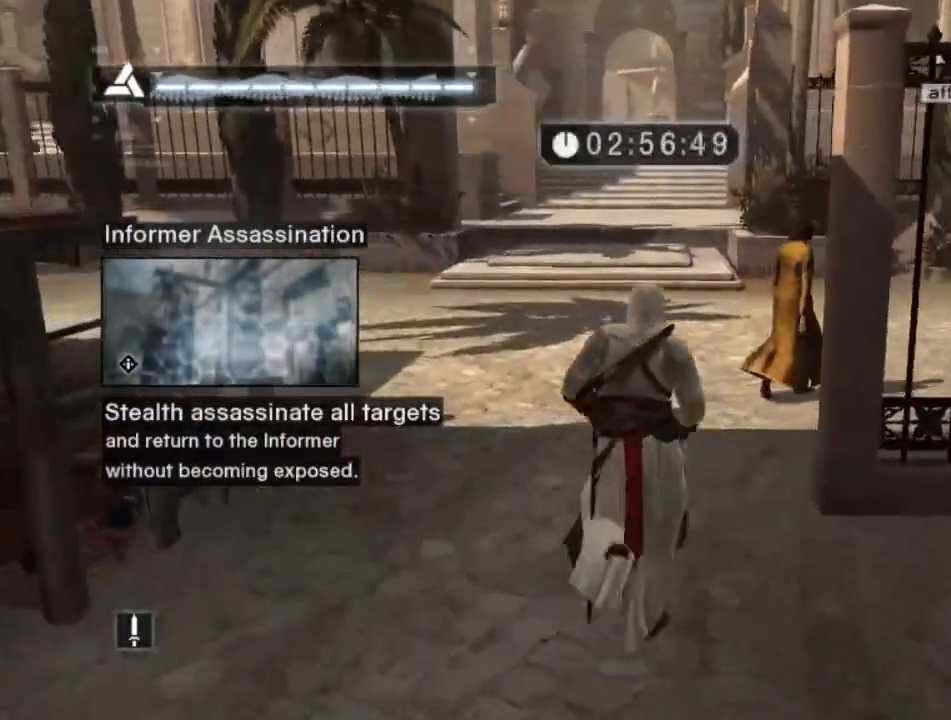
{"keys": ["shift", "w"], "mouse": [], "mouse_move": "still", "events": []}
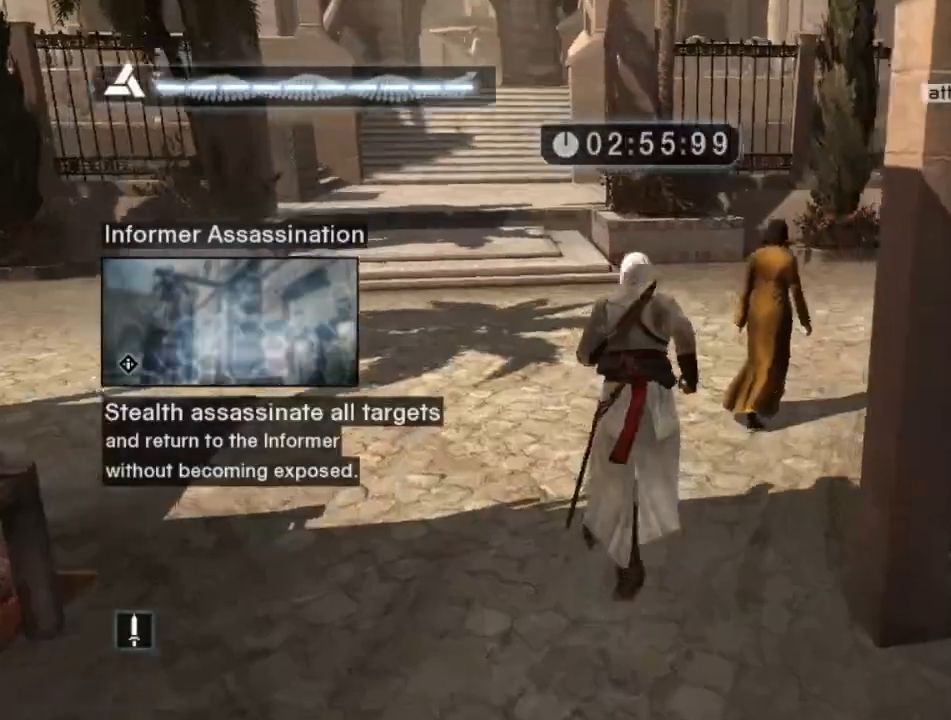
{"keys": ["shift", "w"], "mouse": [], "events": []}
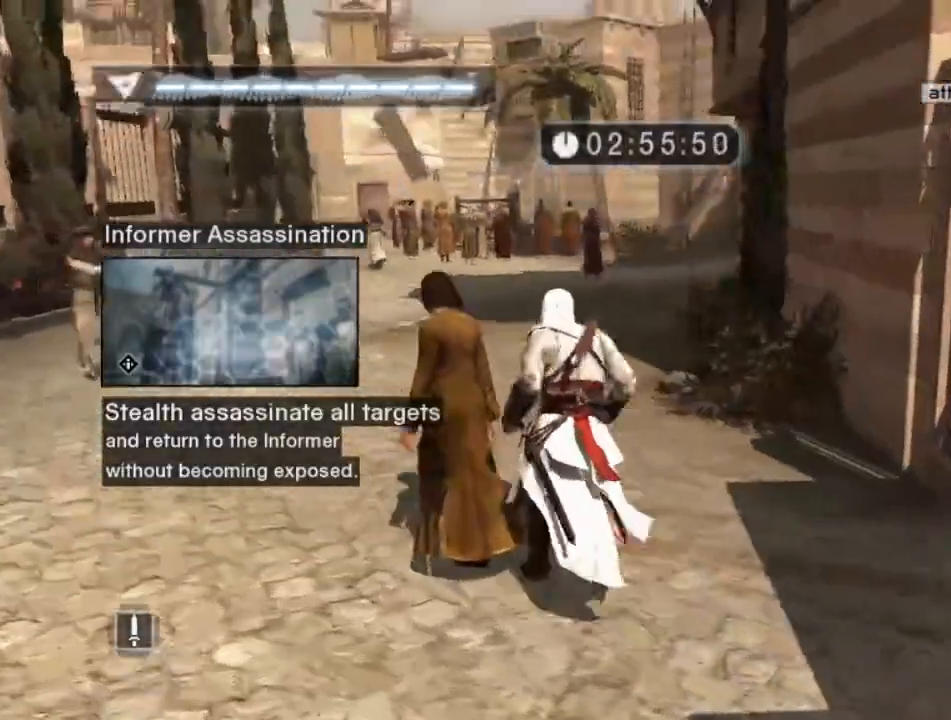
{"keys": ["shift", "space", "w"], "mouse": [], "mouse_move": "still", "events": [[350, "space", "down"]]}
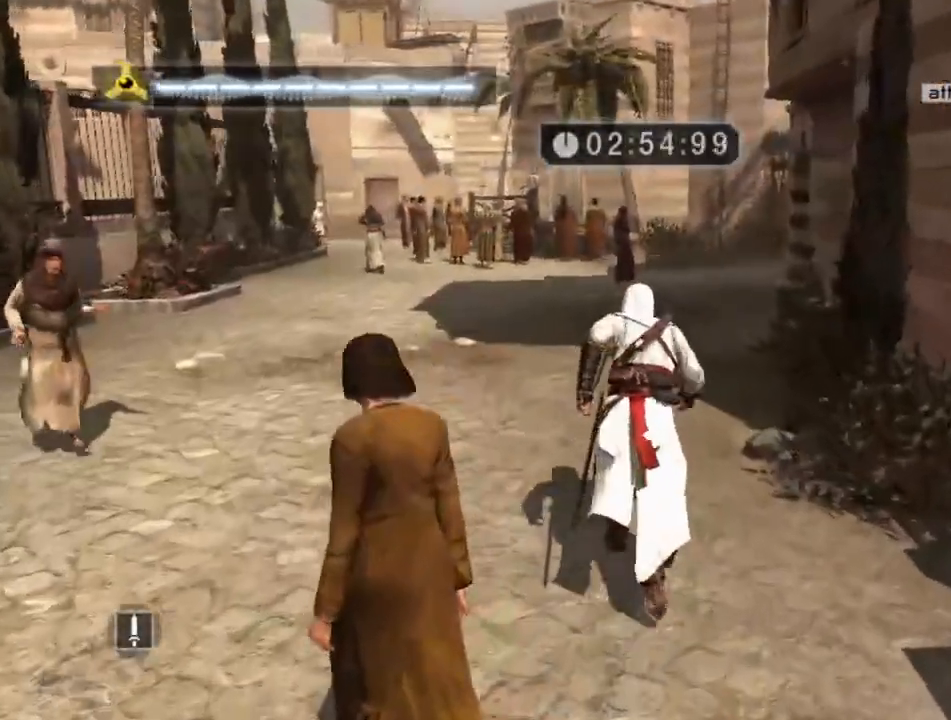
{"keys": ["shift", "space", "w"], "mouse": [], "mouse_move": "still", "events": []}
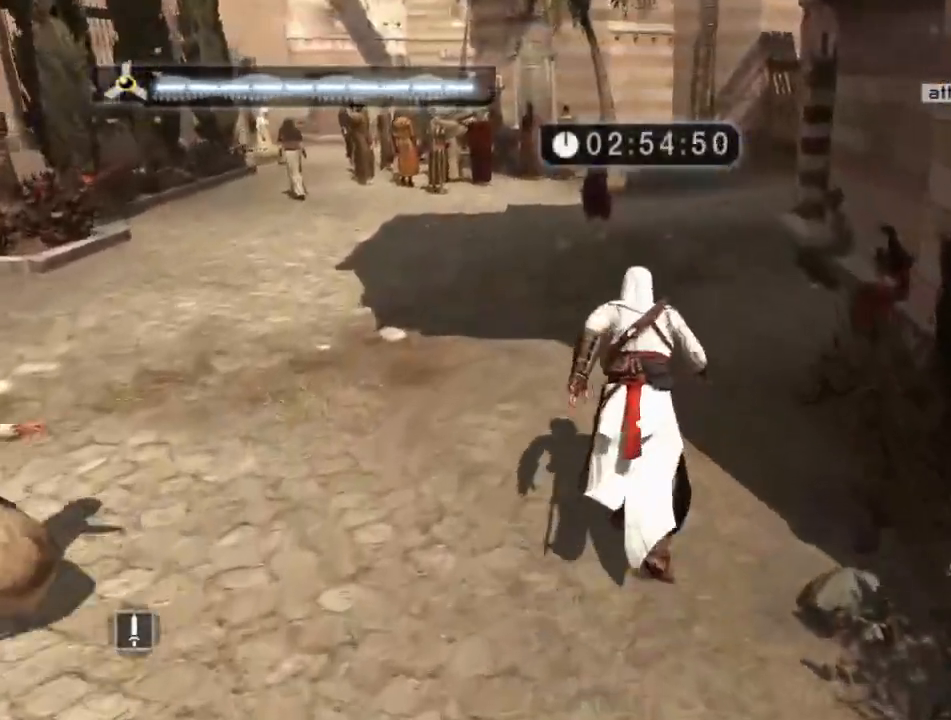
{"keys": ["shift", "space", "w"], "mouse": [], "mouse_move": "still", "events": []}
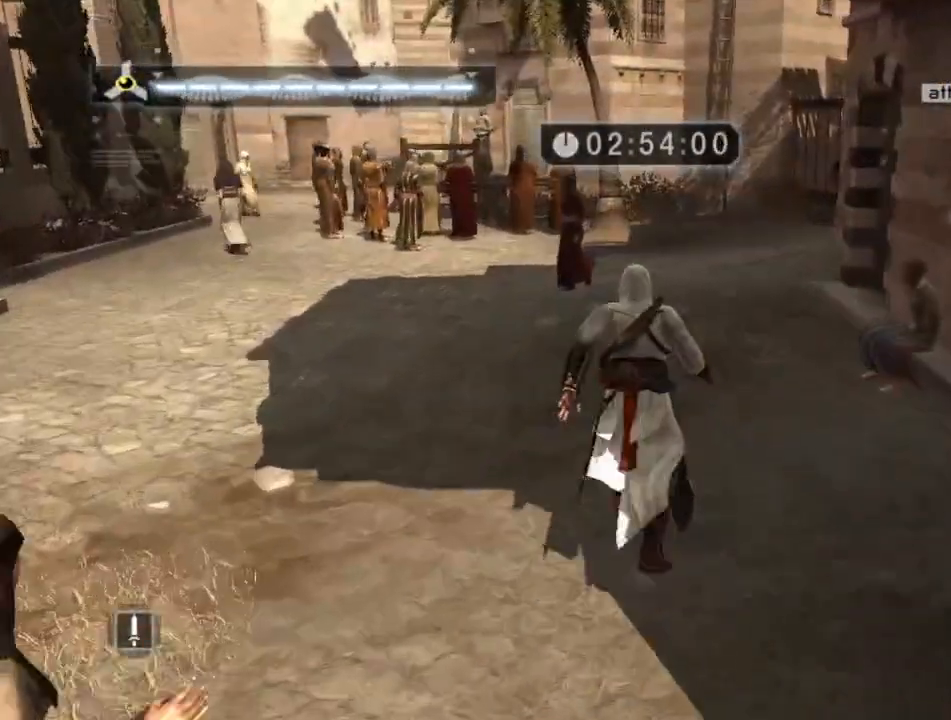
{"keys": ["shift", "space", "w"], "mouse": [], "mouse_move": "still", "events": []}
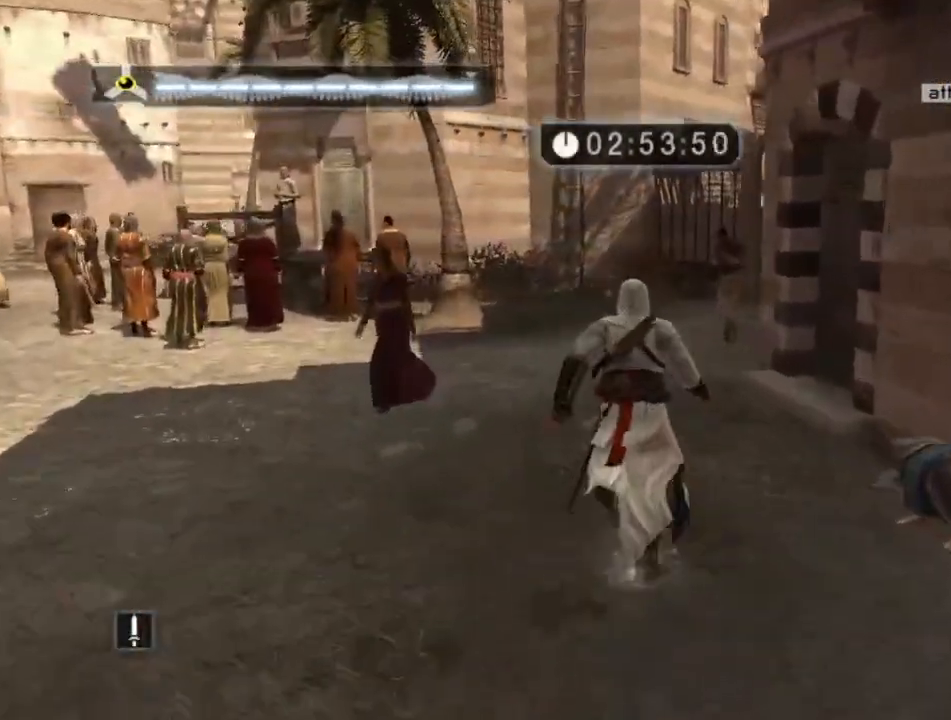
{"keys": ["shift", "space", "w"], "mouse": [], "mouse_move": "still", "events": []}
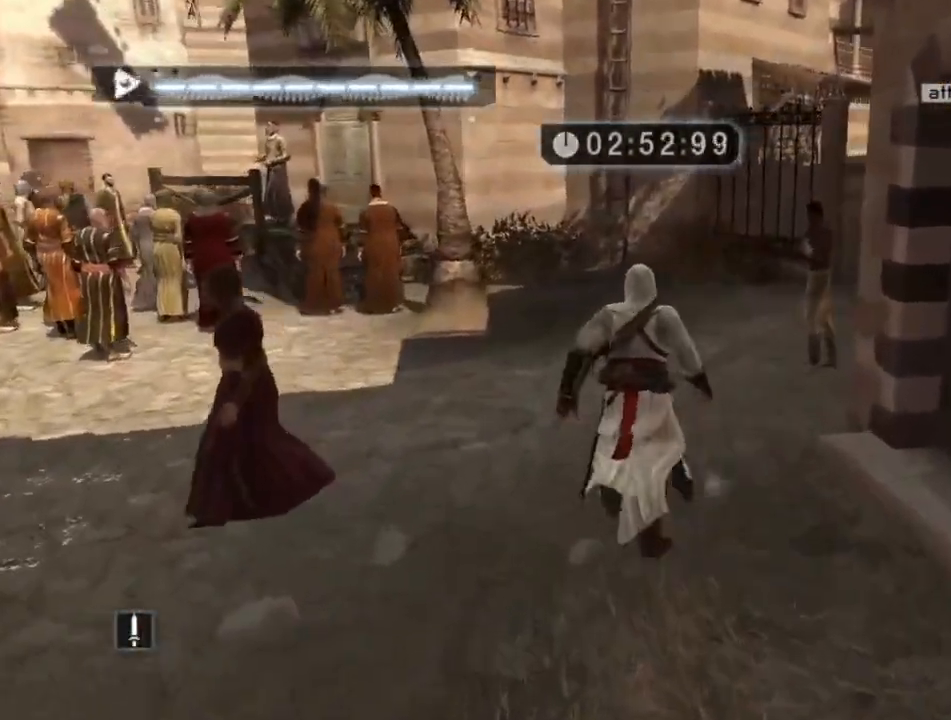
{"keys": ["shift", "space", "w"], "mouse": [], "mouse_move": "left", "events": []}
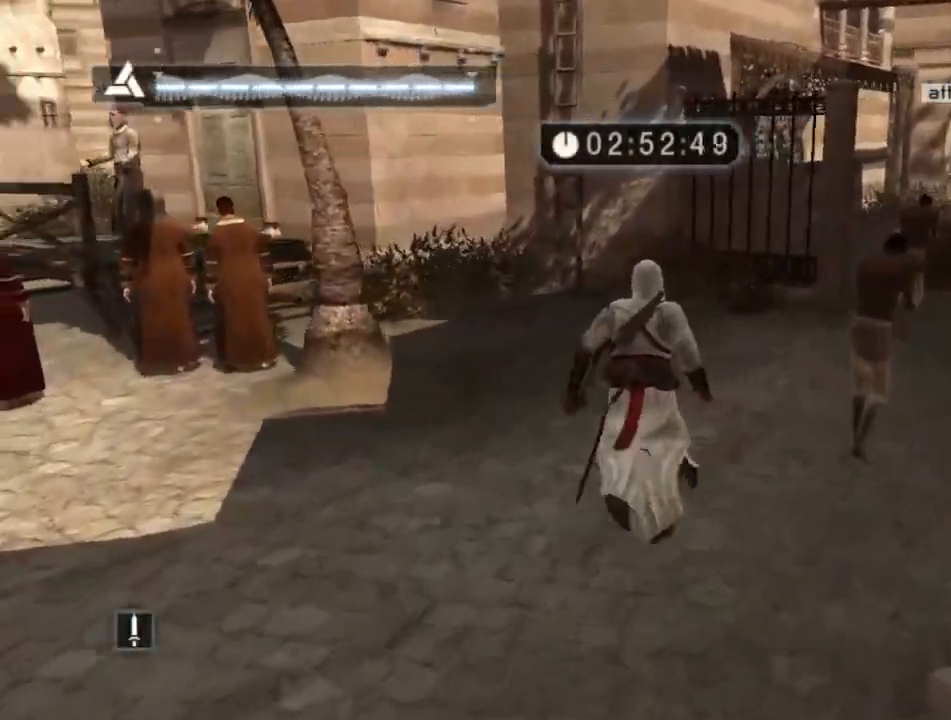
{"keys": ["shift", "space", "w"], "mouse": [], "mouse_move": "still", "events": []}
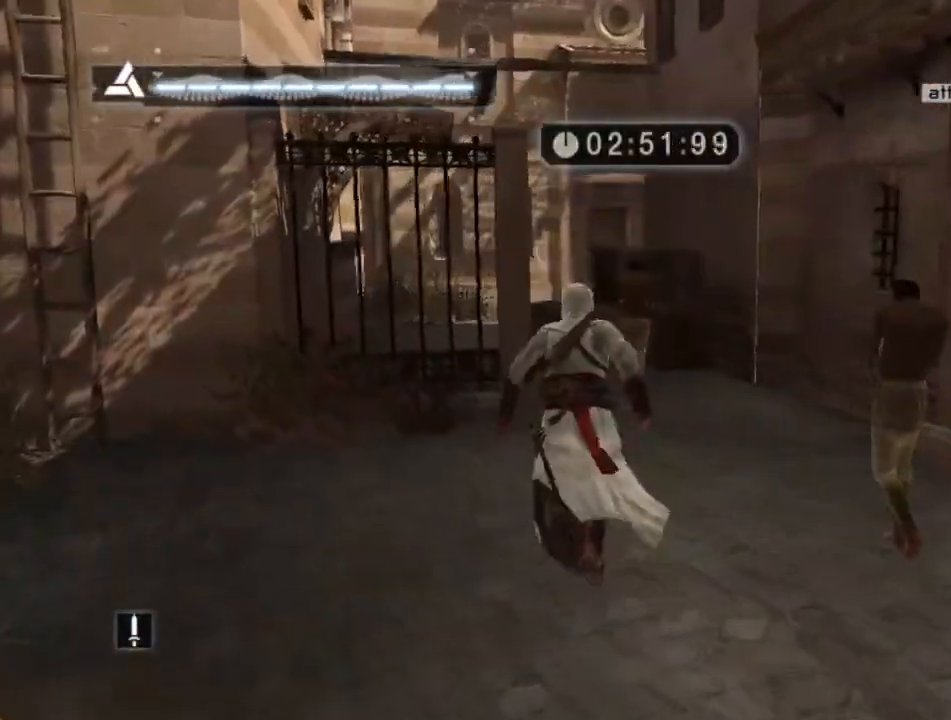
{"keys": ["shift", "space", "w"], "mouse": ["right"], "mouse_move": "down", "events": [[317, "mouse_right", "down"]]}
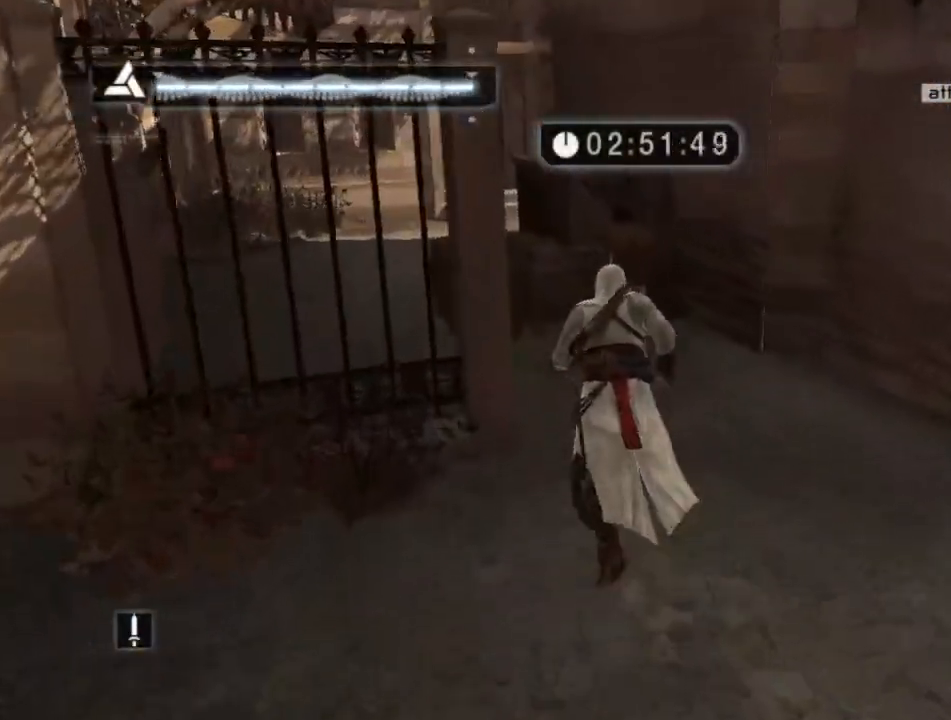
{"keys": ["shift", "space", "w"], "mouse": ["right"], "mouse_move": "left", "events": []}
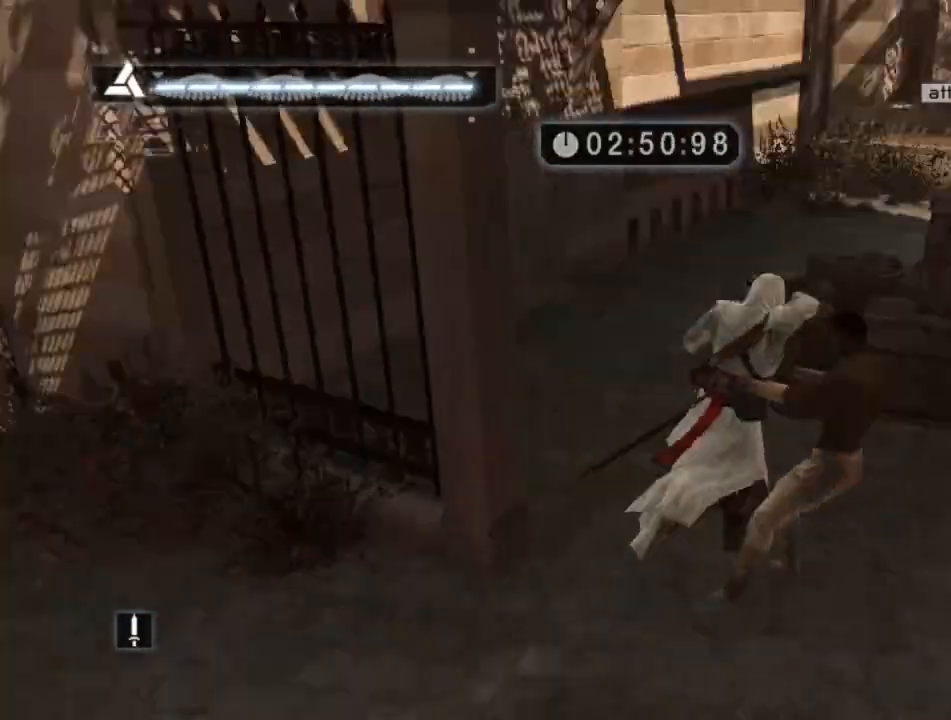
{"keys": ["shift", "w"], "mouse": [], "mouse_move": "left", "events": [[167, "mouse_right", "up"], [400, "space", "up"]]}
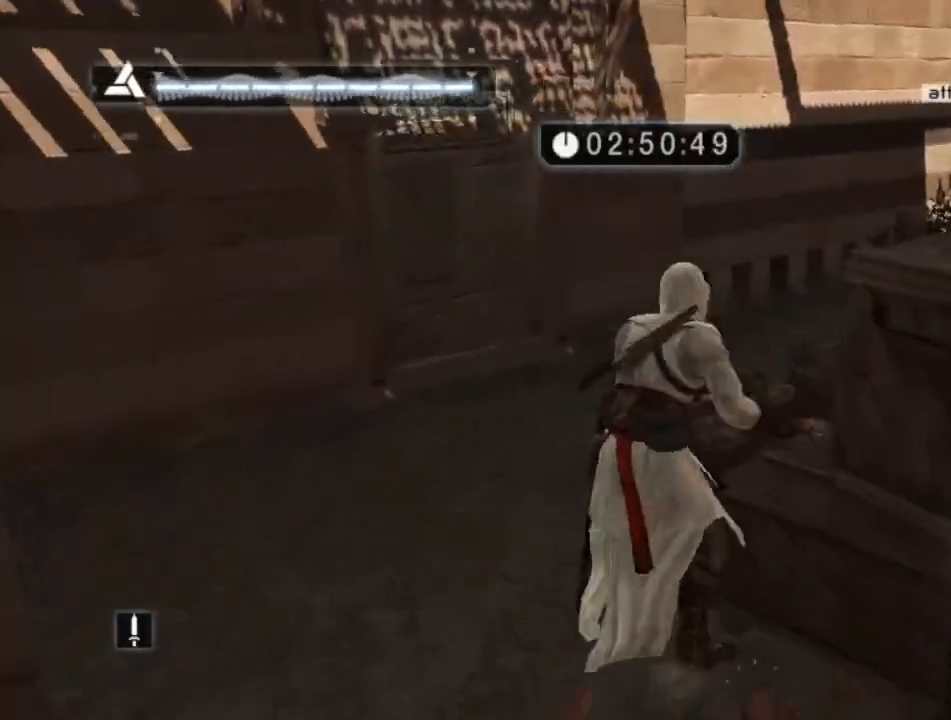
{"keys": ["shift", "w"], "mouse": [], "mouse_move": "right", "events": []}
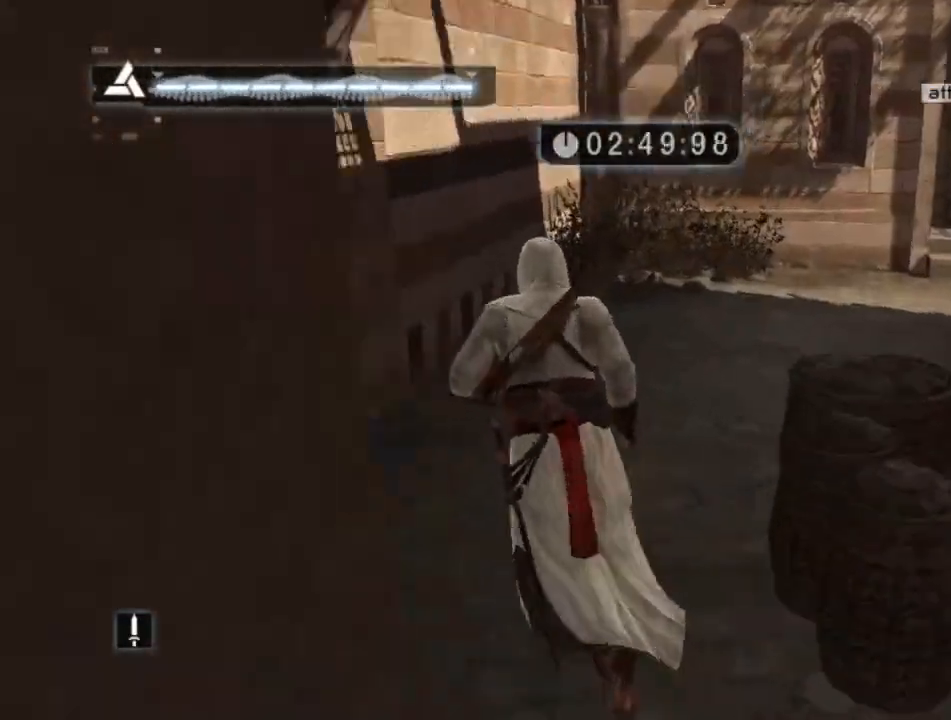
{"keys": ["shift", "space", "w"], "mouse": [], "mouse_move": "right", "events": [[200, "space", "down"]]}
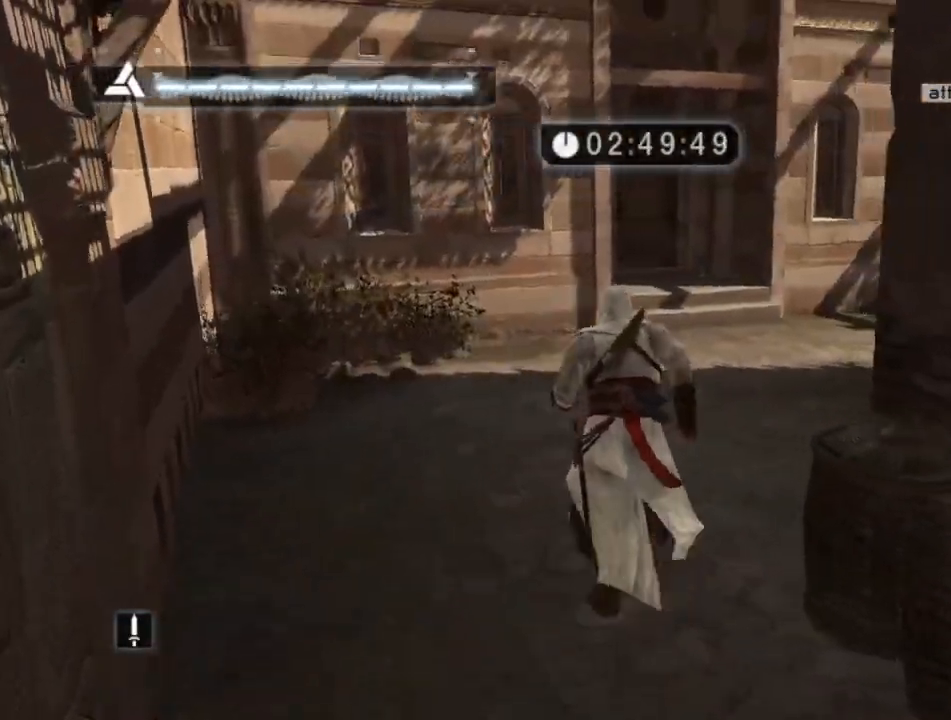
{"keys": ["shift", "space", "w"], "mouse": [], "mouse_move": "right", "events": []}
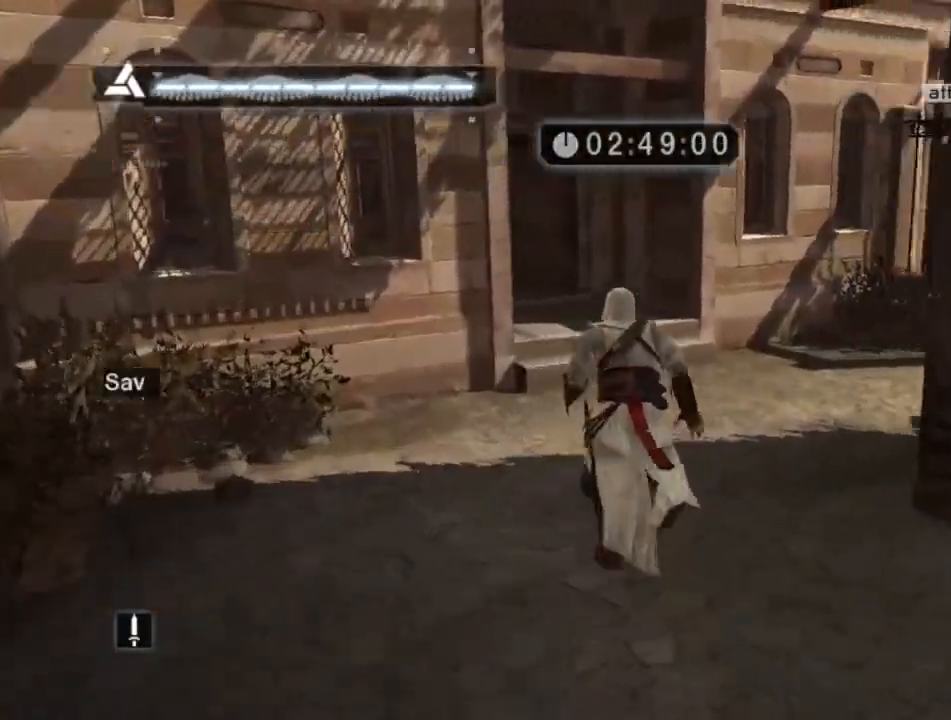
{"keys": ["shift", "space", "w"], "mouse": [], "mouse_move": "still", "events": []}
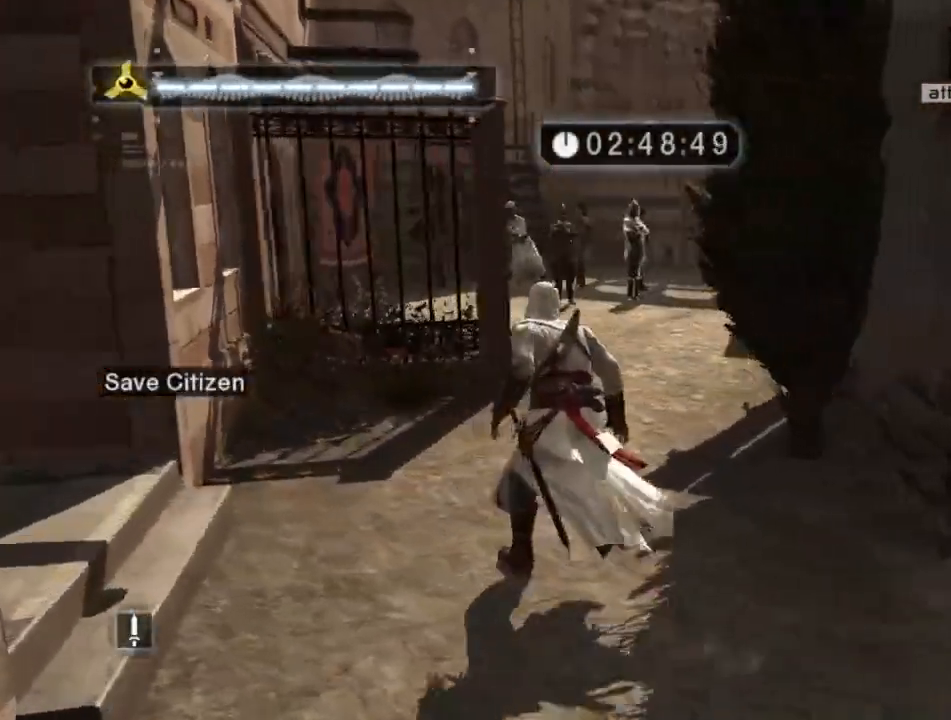
{"keys": ["shift", "space", "w"], "mouse": [], "mouse_move": "still", "events": []}
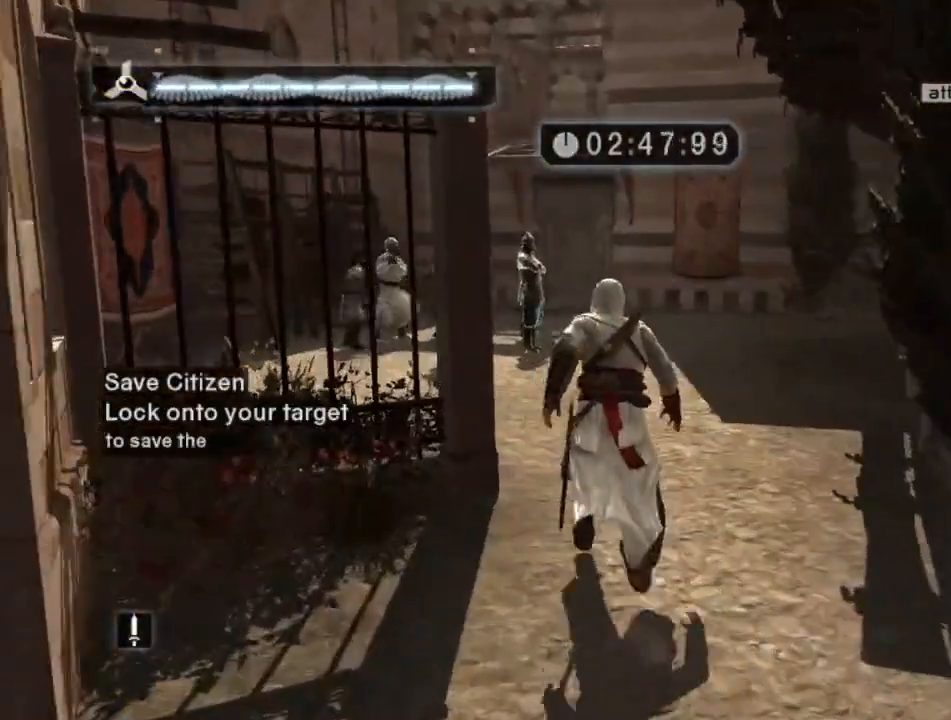
{"keys": ["w"], "mouse": [], "mouse_move": "left", "events": [[217, "space", "up"], [300, "shift", "up"]]}
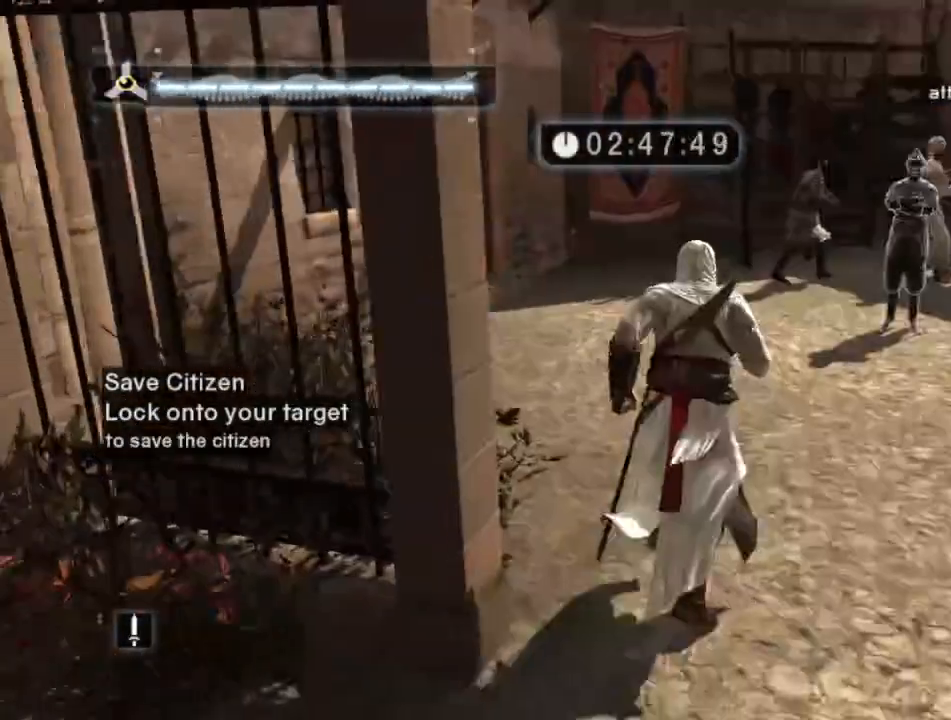
{"keys": [], "mouse": [], "mouse_move": "left", "events": [[184, "w", "up"]]}
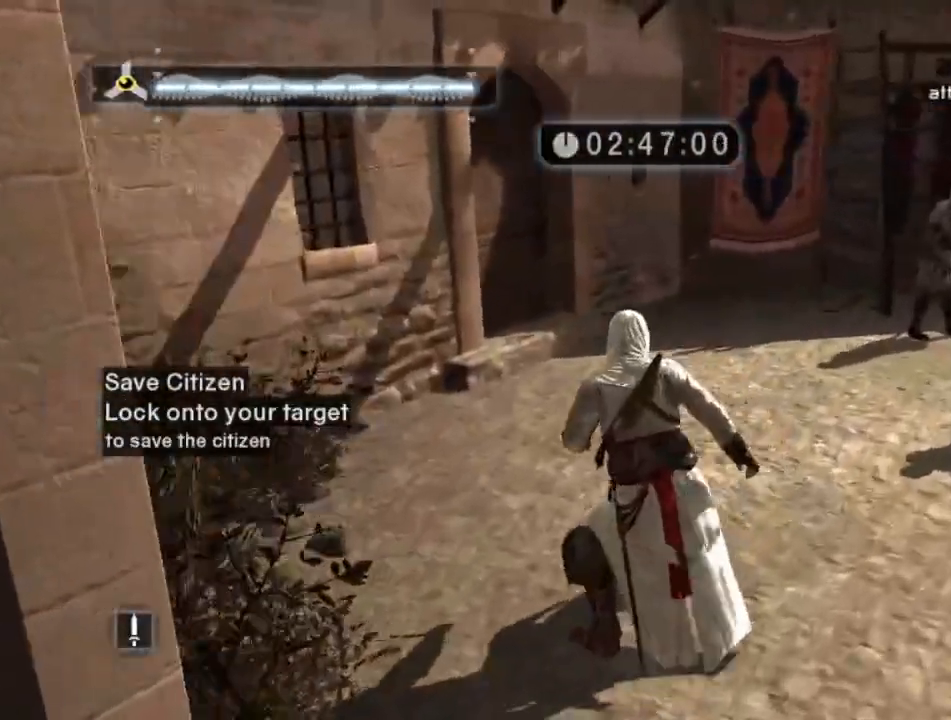
{"keys": ["w"], "mouse": [], "events": [[300, "w", "down"]]}
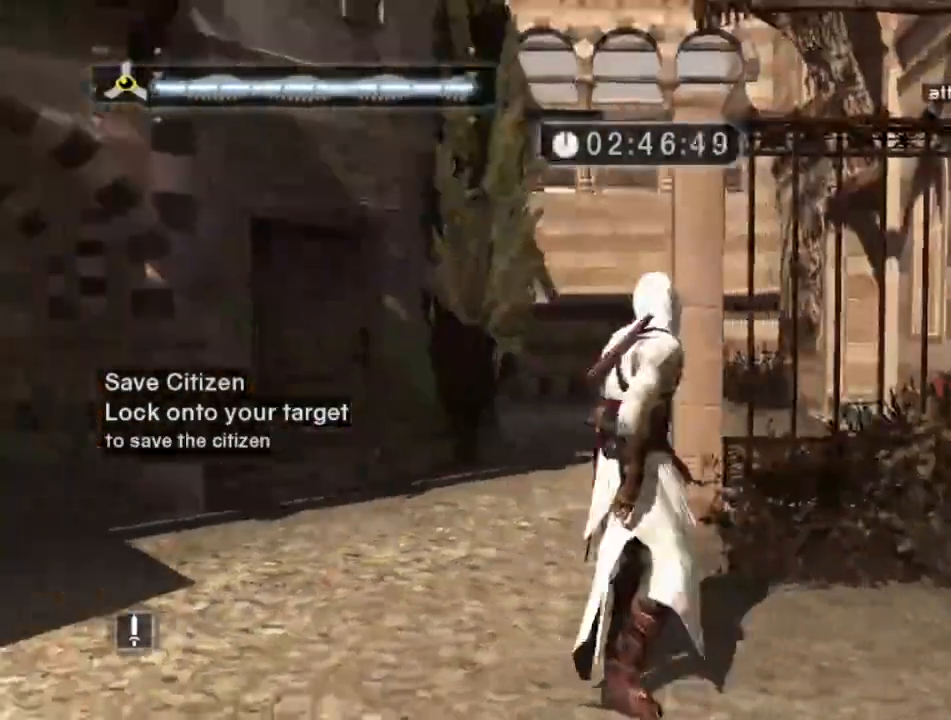
{"keys": ["shift", "w"], "mouse": [], "mouse_move": "still", "events": [[17, "shift", "down"]]}
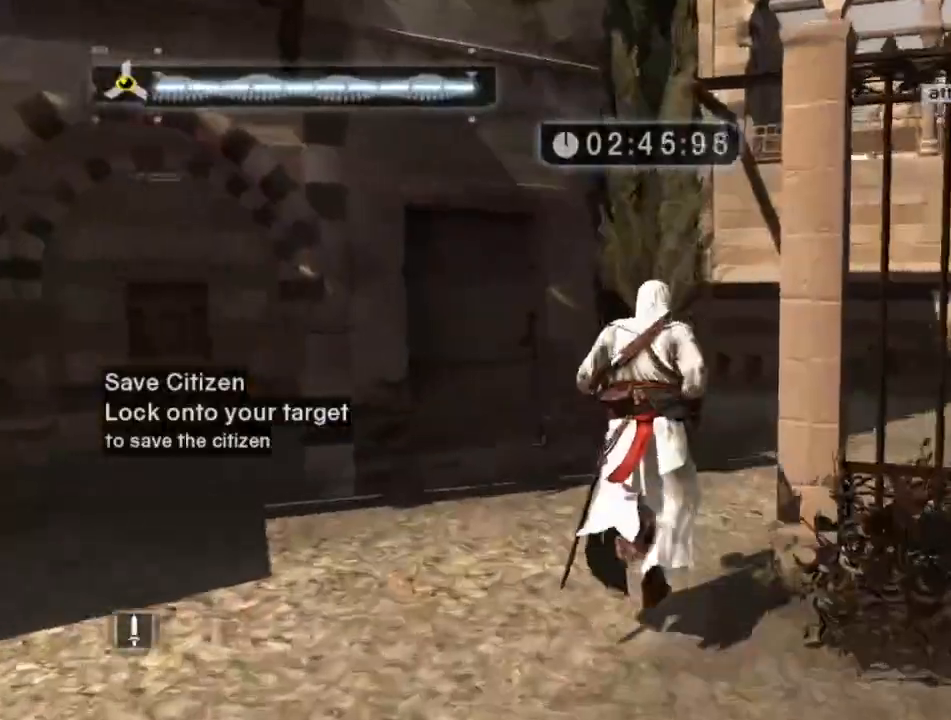
{"keys": ["shift", "w"], "mouse": [], "mouse_move": "right", "events": []}